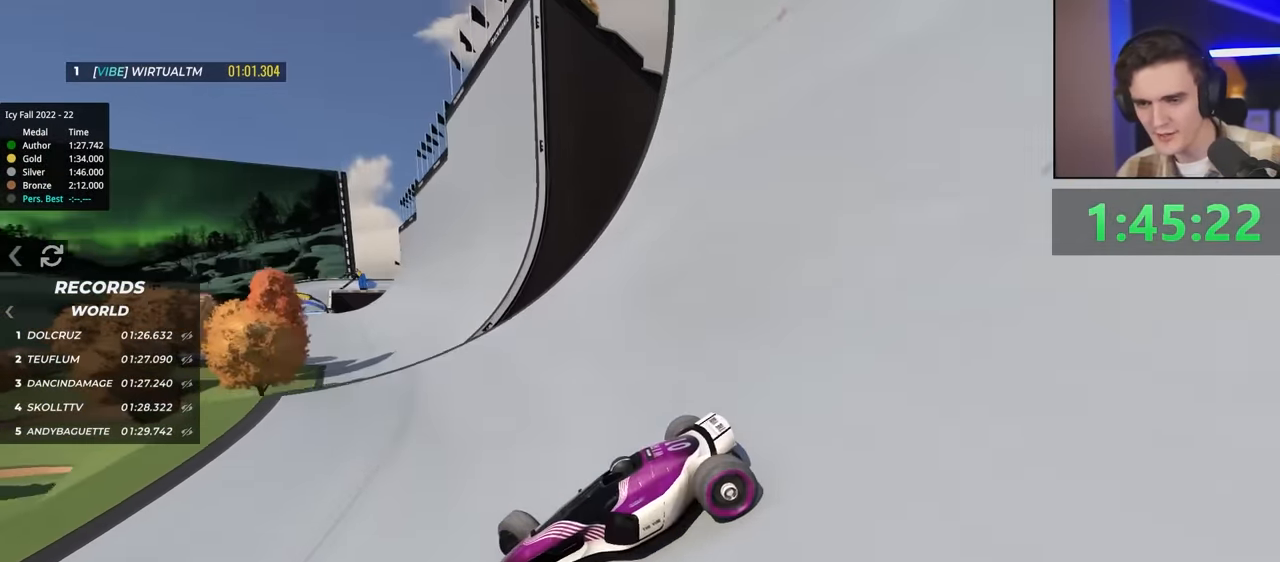
Gameplay with keyboard; each line is a JSON object with the keys held at the frame after it. "events" lists presses ("down") and releases ("up") of "brake", "down", "left", "right" and "up" between this image and that frame as [ms after this image, input, new state], when the widget could be followed in between. No other keys are recorded. Mouse input is not recorded. Key names are as the overlay labels them; some are game actions (e.g. jump) rather than physical keys.
{"keys": ["right", "up"], "events": []}
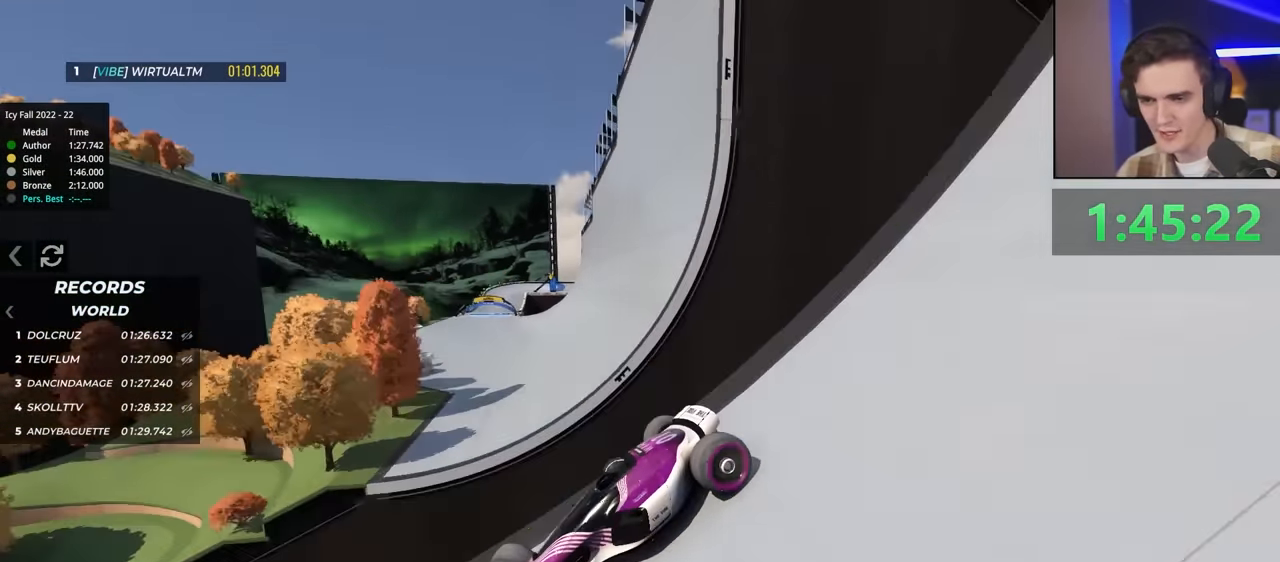
{"keys": ["right", "up"], "events": []}
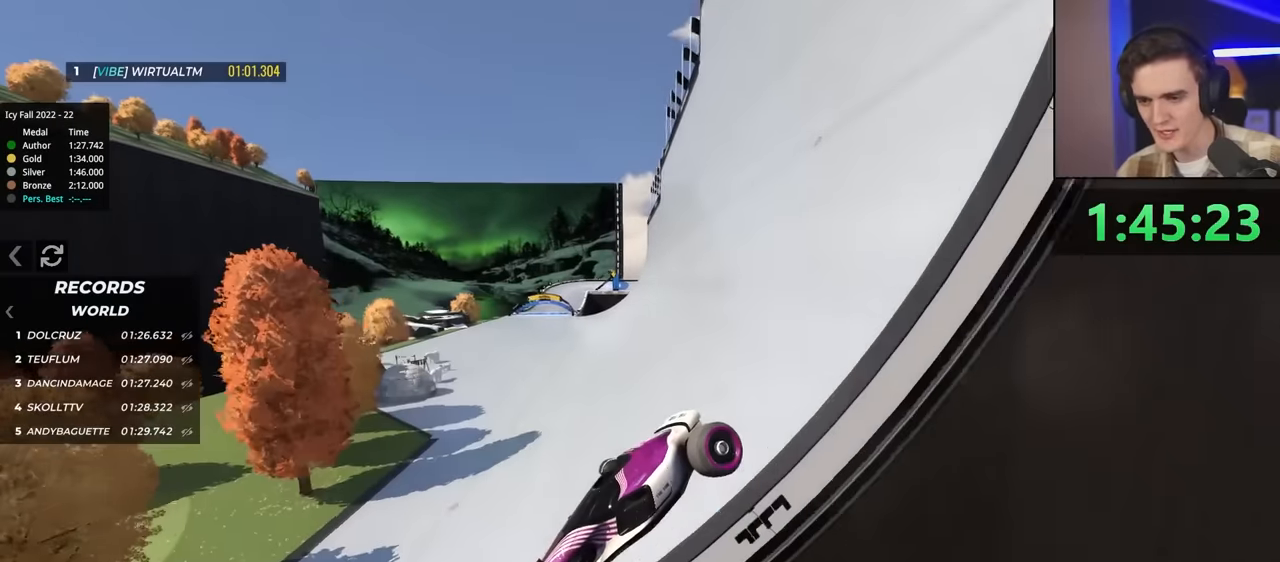
{"keys": ["right"], "events": [[150, "up", "up"]]}
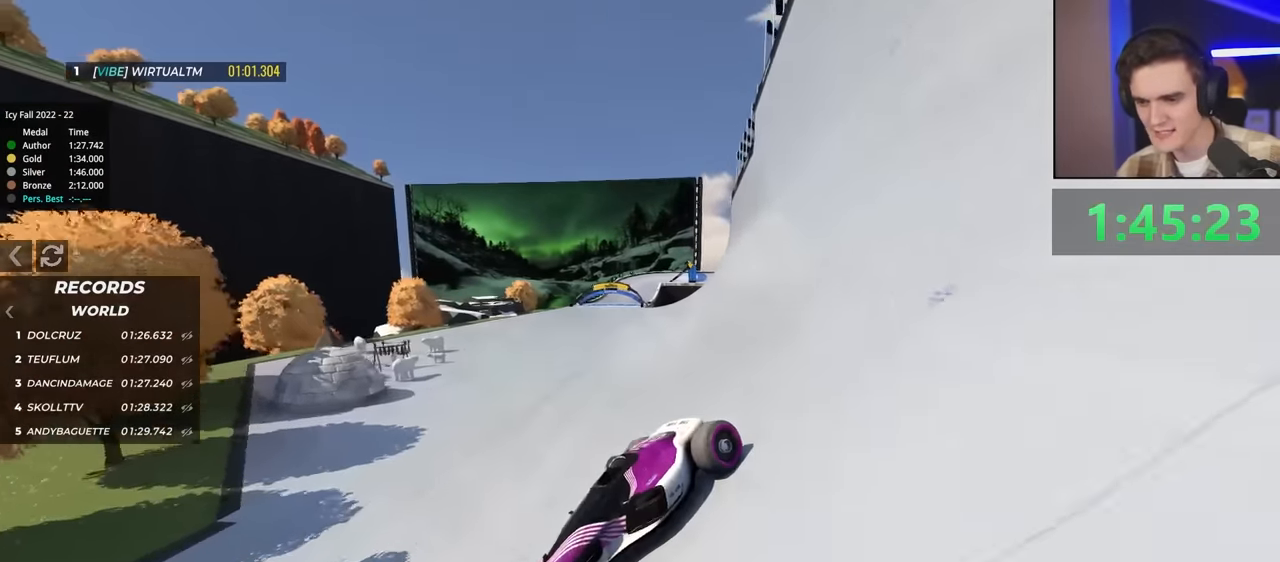
{"keys": ["right"], "events": []}
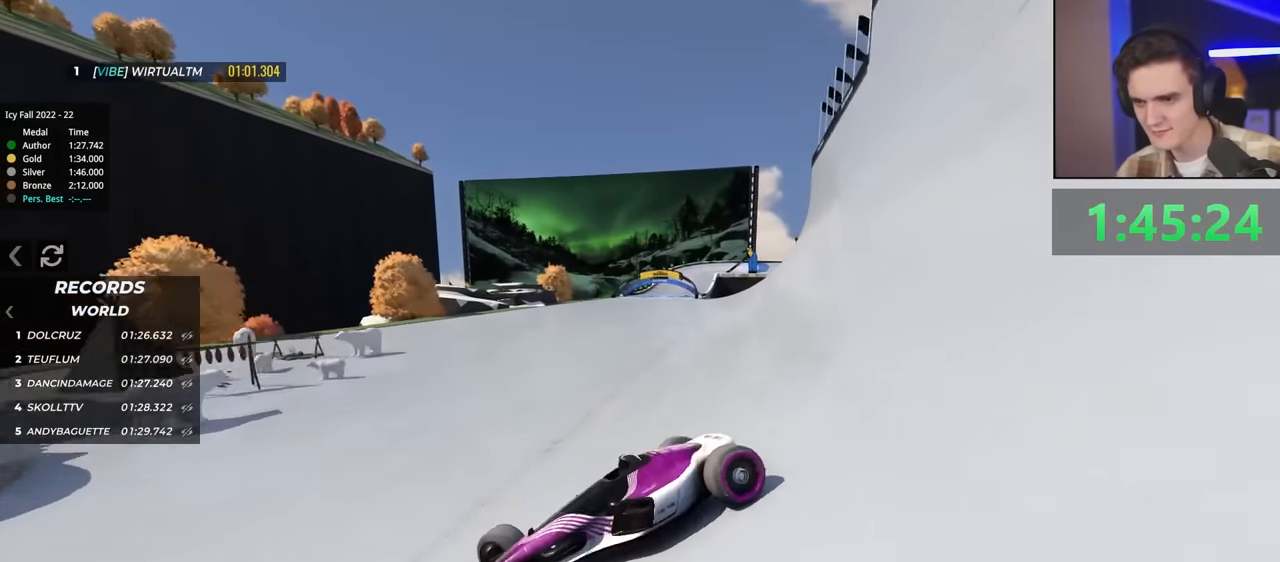
{"keys": ["right", "up"], "events": [[217, "up", "down"]]}
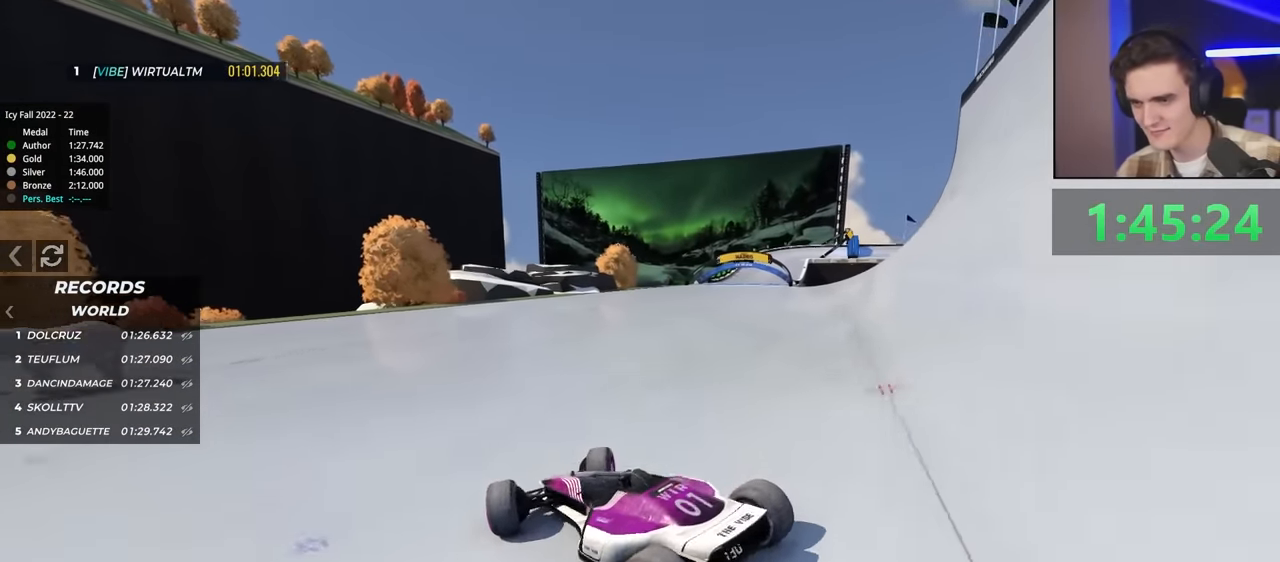
{"keys": ["left", "up"], "events": [[450, "right", "up"], [500, "left", "down"]]}
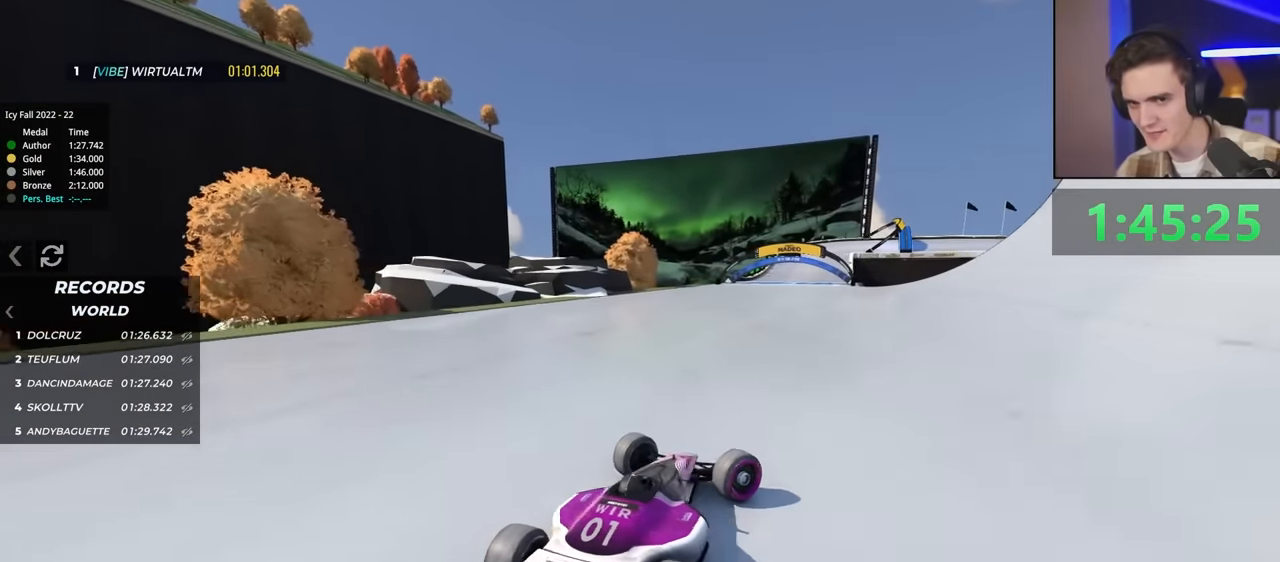
{"keys": ["left", "up"], "events": [[100, "up", "up"], [250, "up", "down"]]}
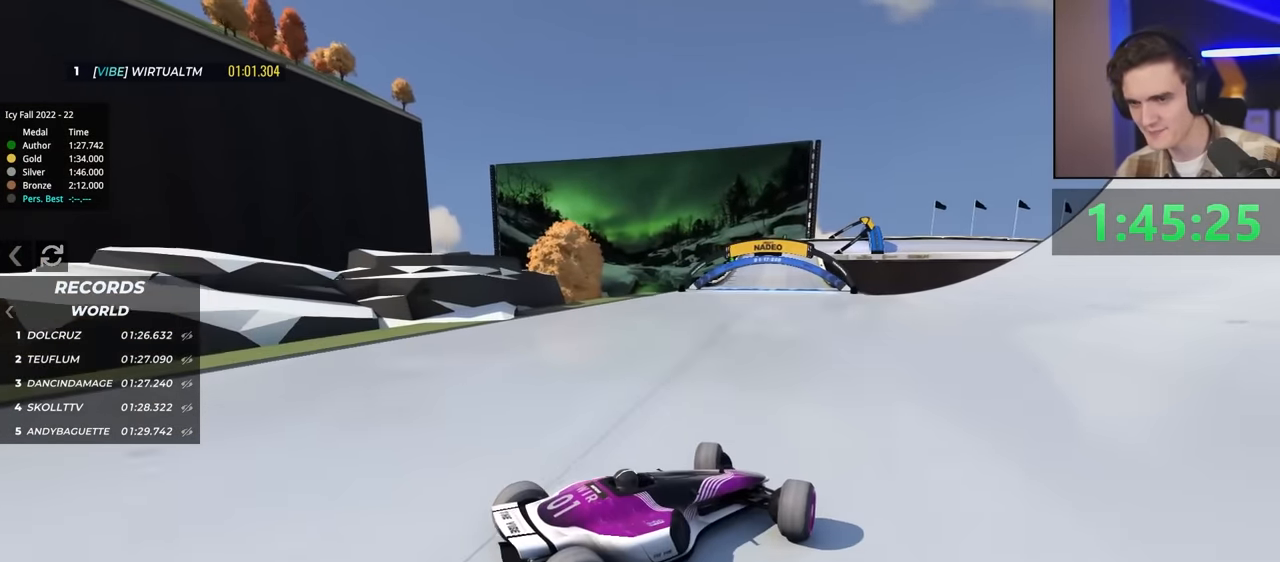
{"keys": ["left"], "events": [[300, "up", "up"], [450, "up", "down"], [500, "up", "up"]]}
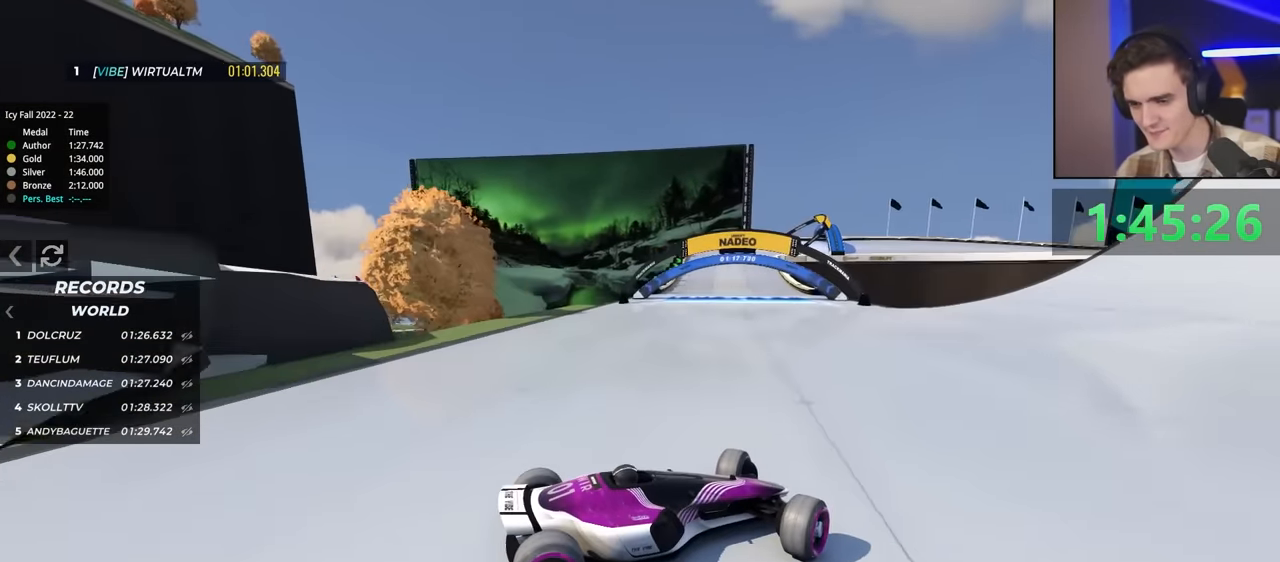
{"keys": ["left"], "events": [[134, "up", "down"], [234, "up", "up"], [317, "up", "down"], [417, "up", "up"]]}
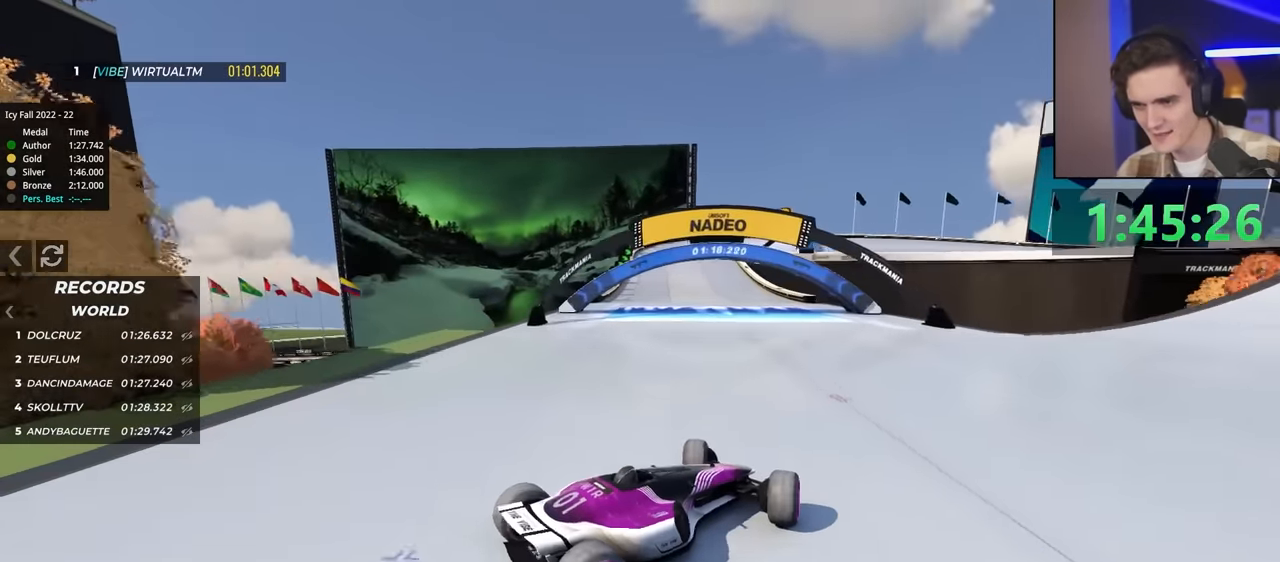
{"keys": ["right", "up"], "events": [[50, "up", "down"], [434, "left", "up"], [467, "right", "down"]]}
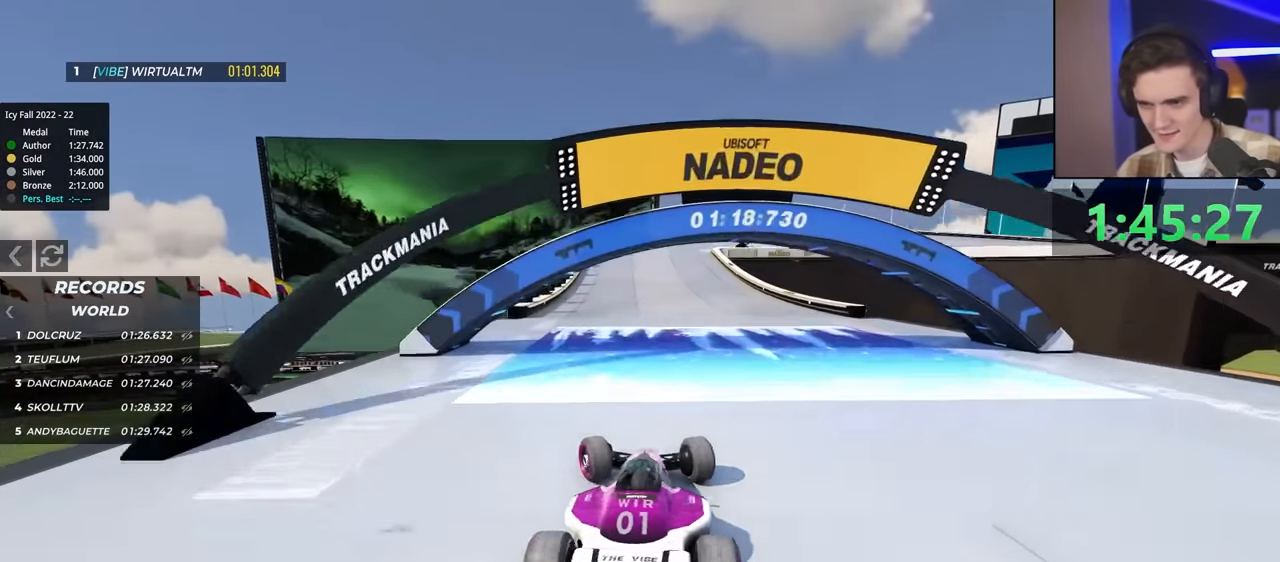
{"keys": ["right", "up"], "events": []}
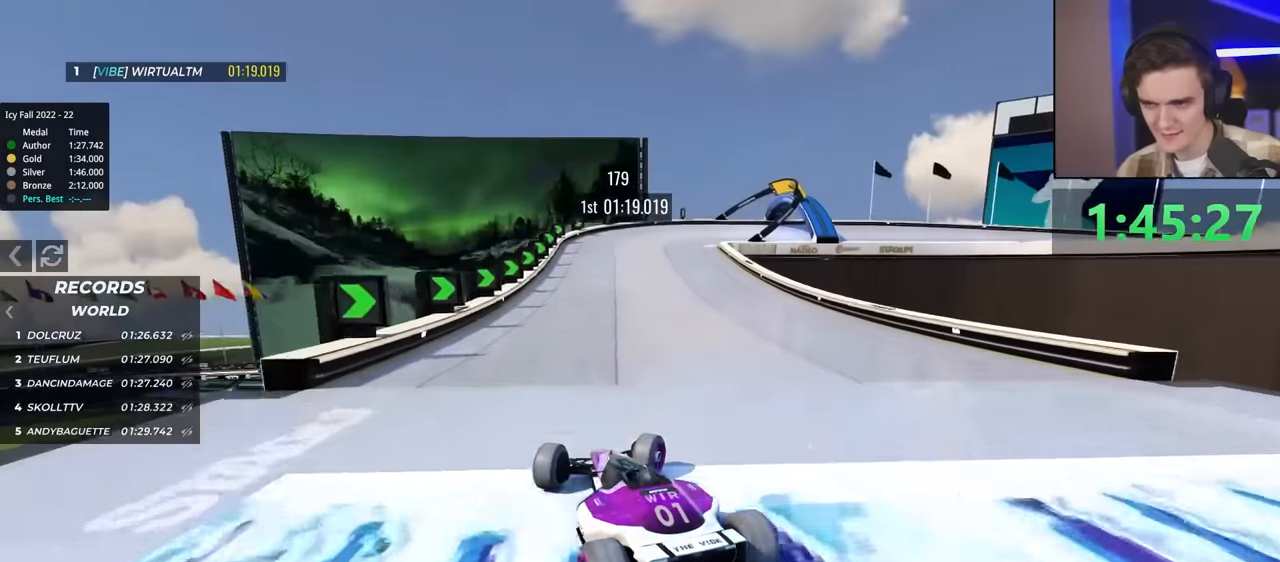
{"keys": ["right"], "events": [[250, "up", "up"]]}
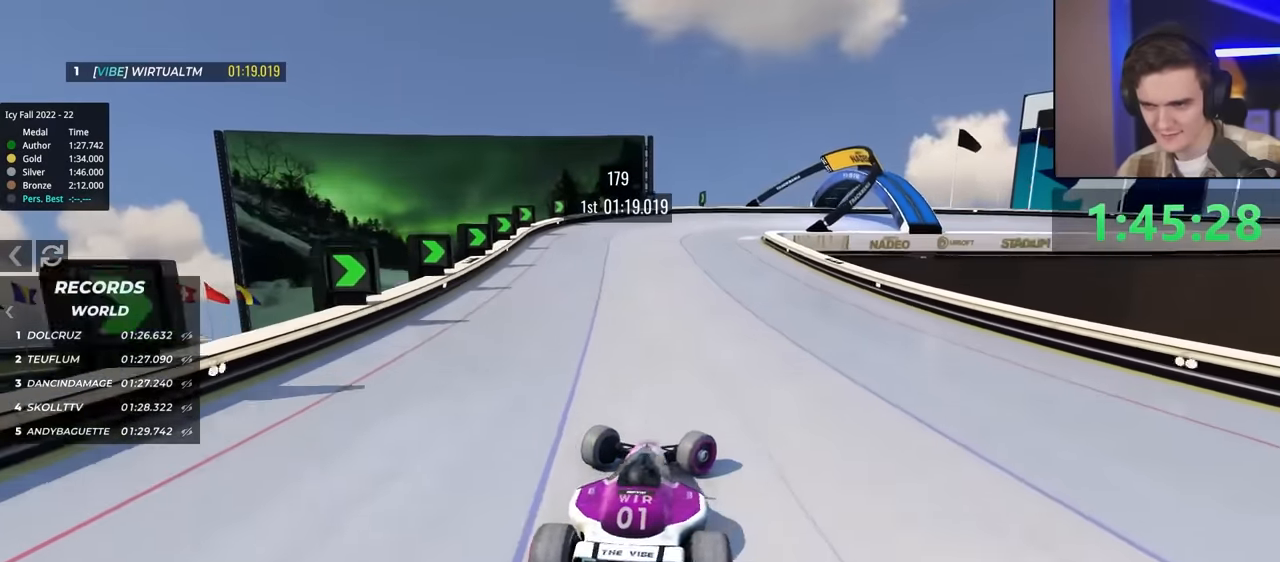
{"keys": ["right", "up"], "events": [[266, "brake", "down"], [266, "up", "down"], [500, "brake", "up"]]}
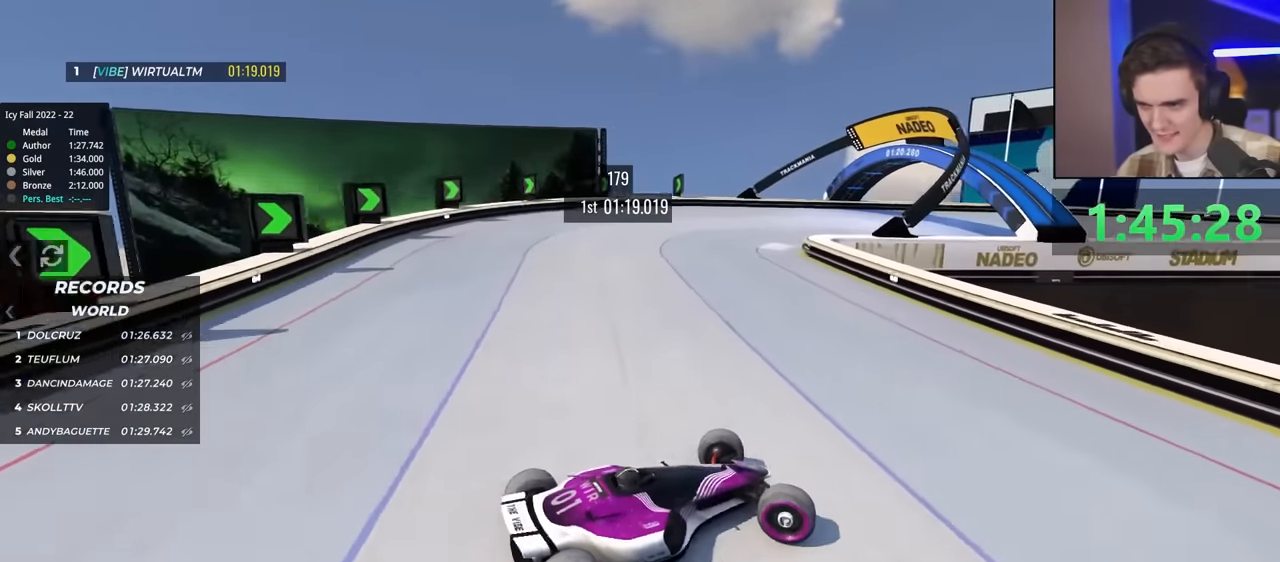
{"keys": ["left", "up"], "events": [[33, "right", "up"], [83, "left", "down"], [83, "up", "up"], [233, "up", "down"]]}
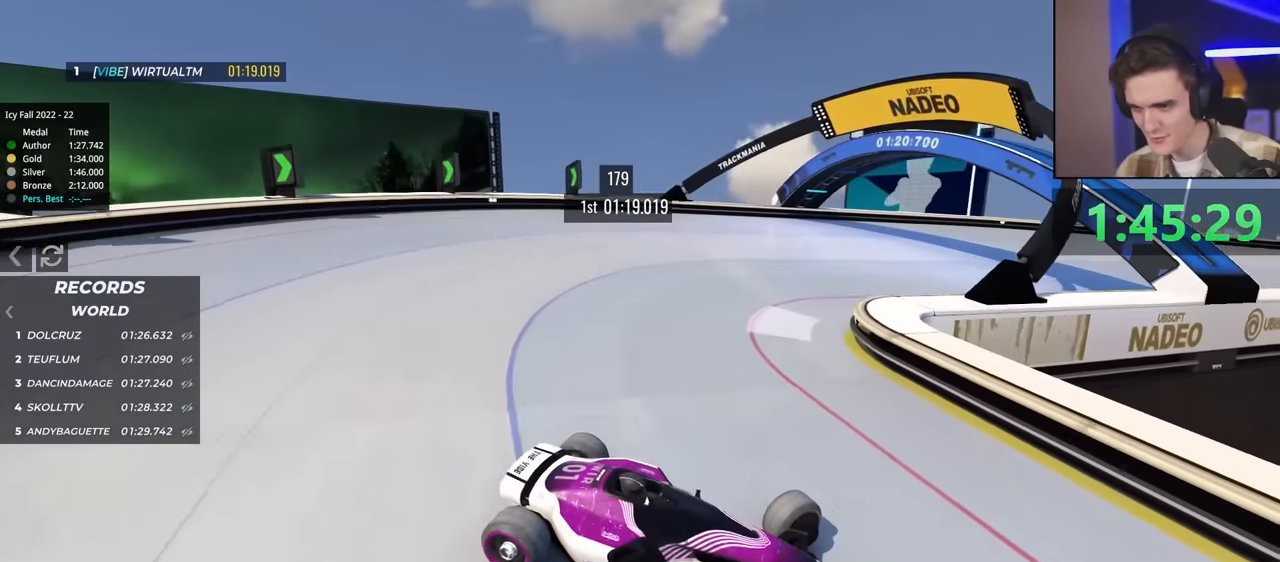
{"keys": ["left", "up"], "events": [[50, "brake", "down"], [100, "brake", "up"], [283, "up", "up"], [433, "up", "down"]]}
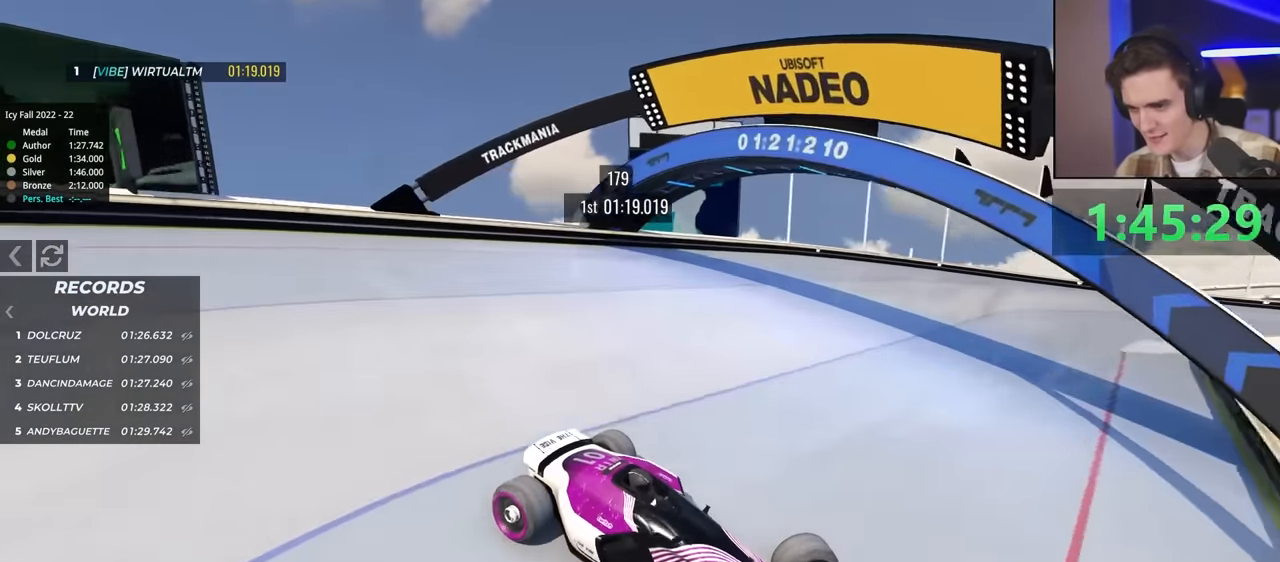
{"keys": ["left", "up"], "events": []}
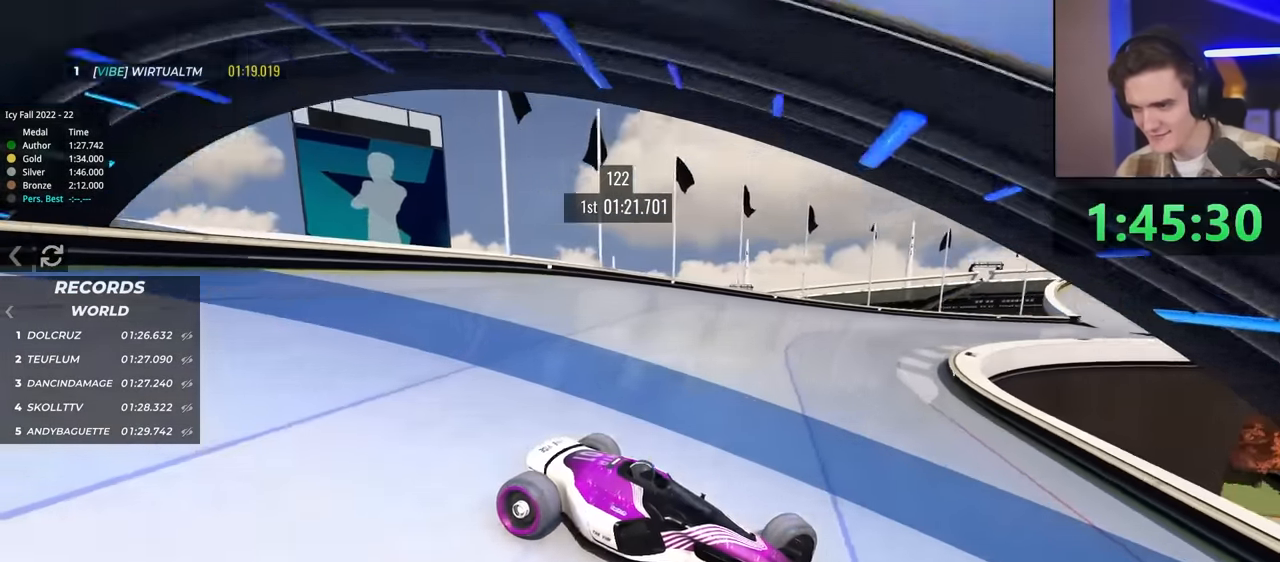
{"keys": ["left", "up"], "events": [[33, "up", "up"], [133, "up", "down"]]}
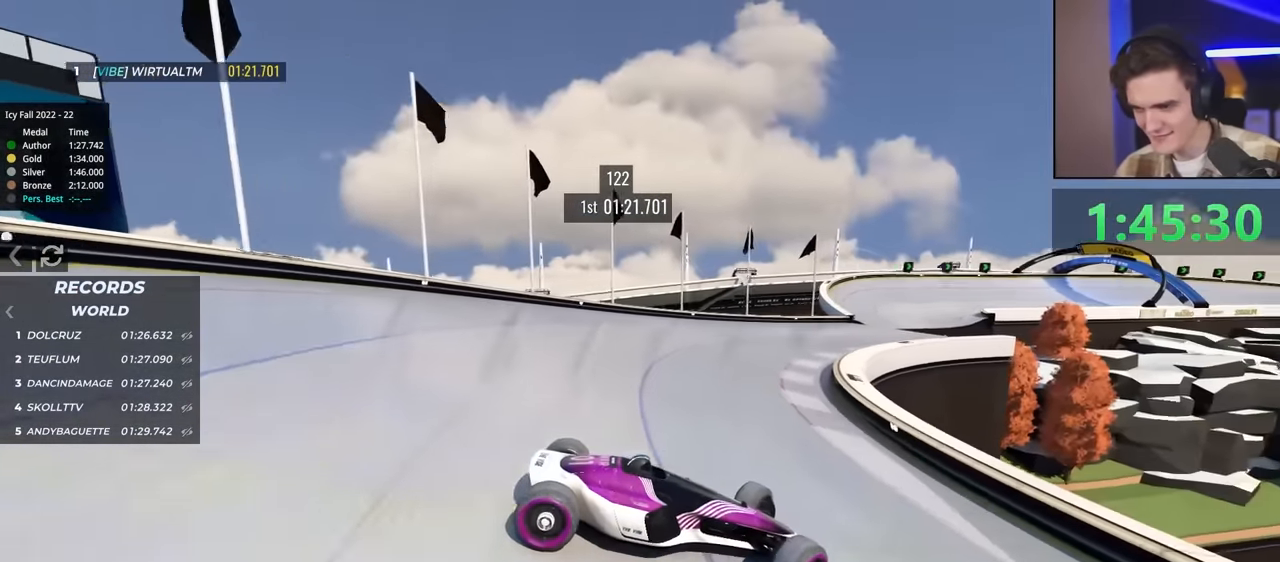
{"keys": ["left", "up"], "events": [[50, "up", "up"], [200, "up", "down"]]}
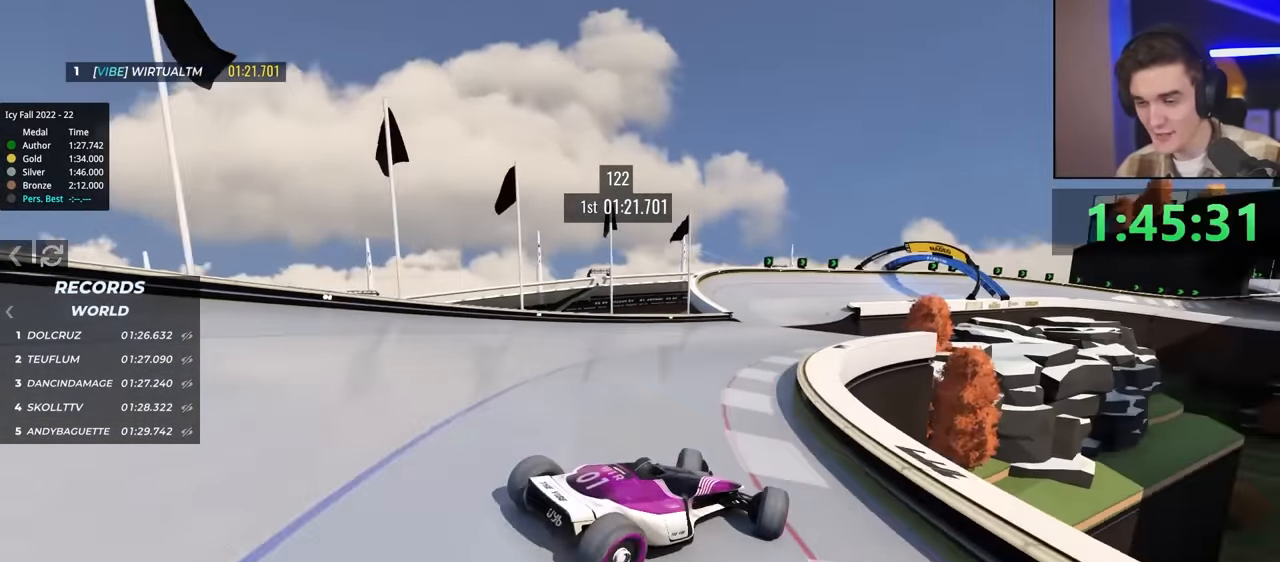
{"keys": ["up"], "events": [[216, "left", "up"], [299, "right", "down"], [383, "right", "up"]]}
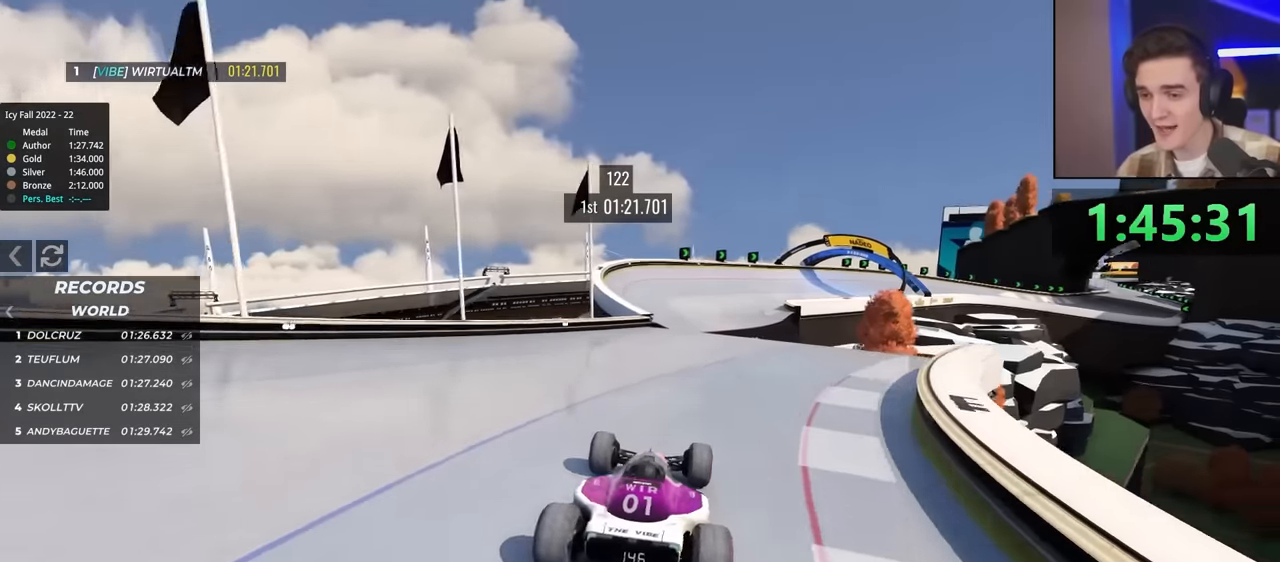
{"keys": ["up"], "events": [[17, "right", "down"], [484, "right", "up"]]}
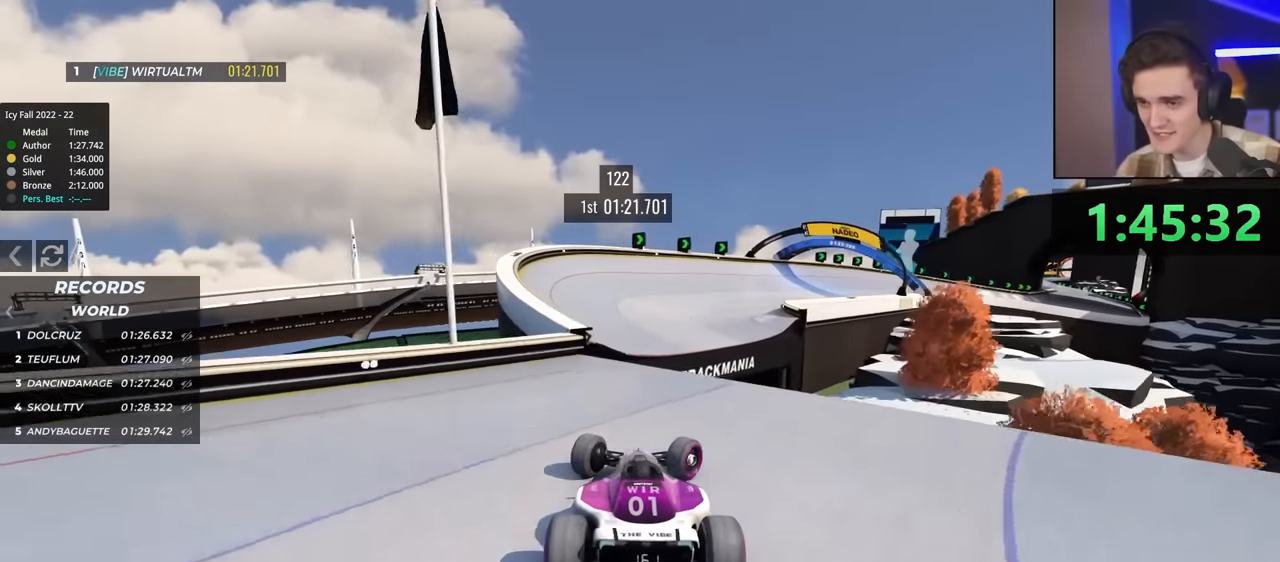
{"keys": ["right", "up"], "events": [[84, "right", "down"]]}
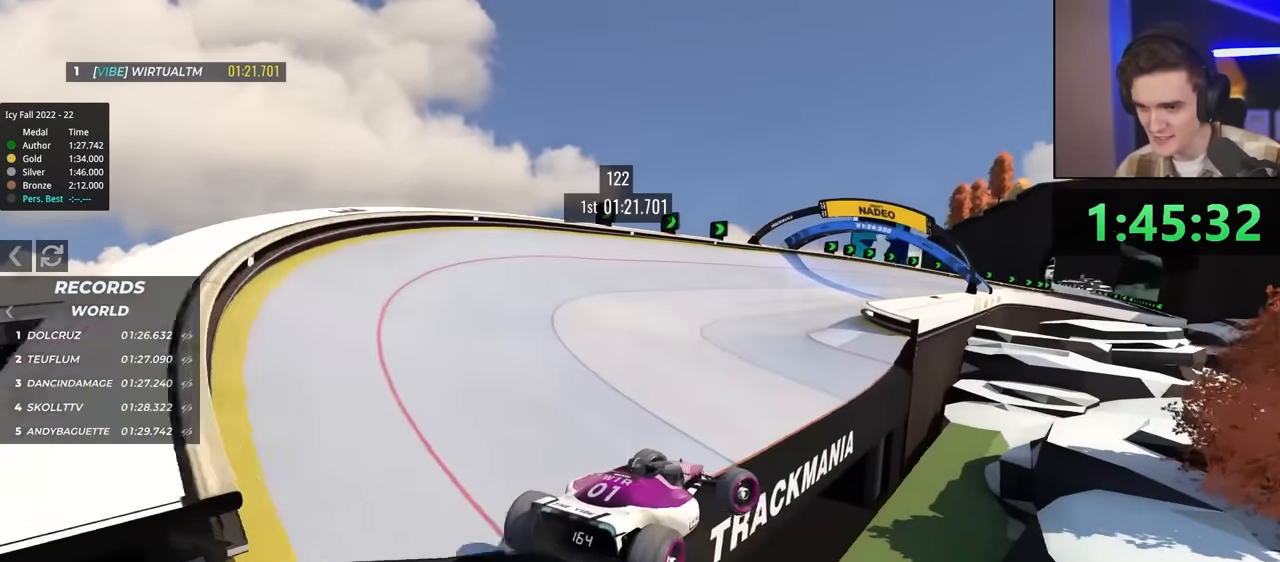
{"keys": ["left", "up"], "events": [[150, "right", "up"], [334, "left", "down"]]}
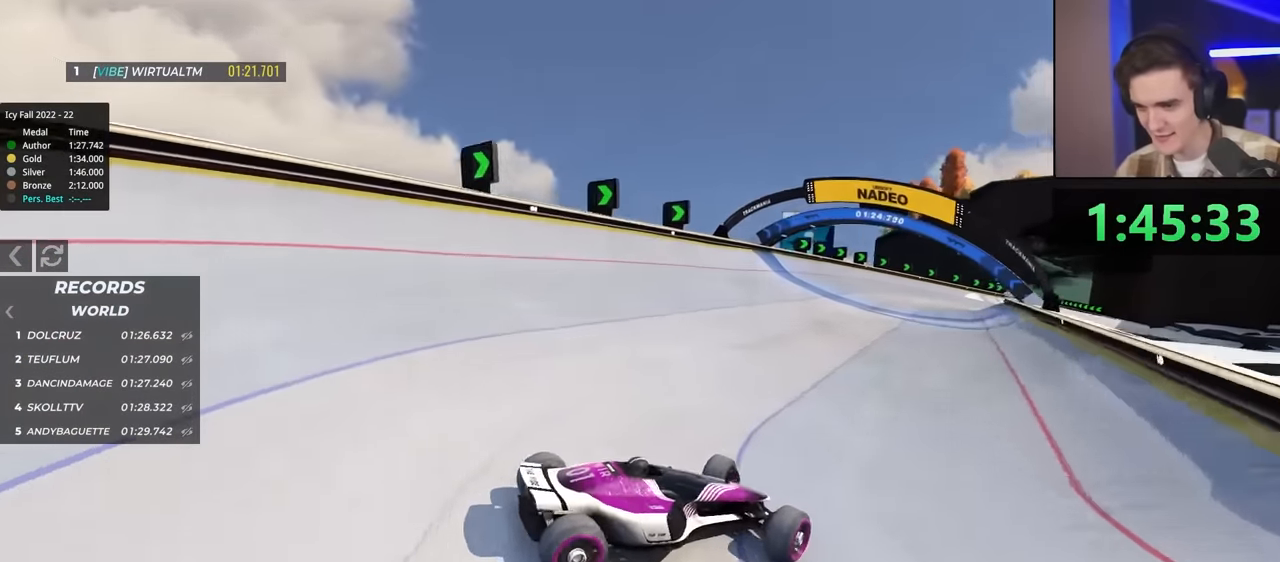
{"keys": ["left"], "events": [[117, "up", "up"], [217, "up", "down"], [450, "up", "up"]]}
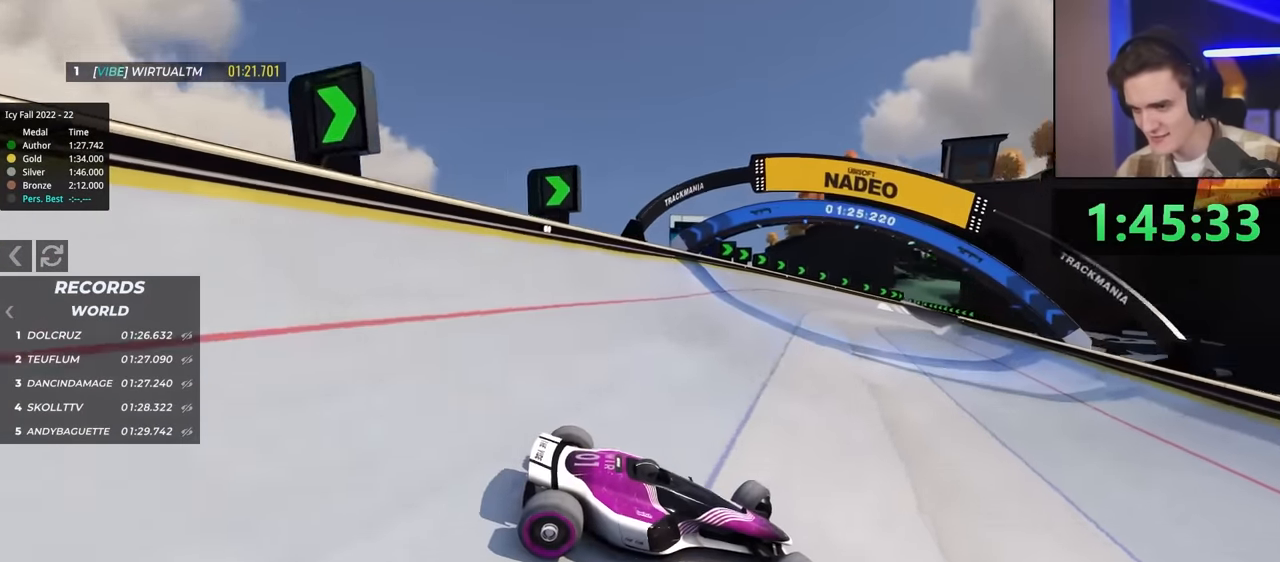
{"keys": ["left", "up"], "events": [[84, "up", "down"], [134, "up", "up"], [267, "up", "down"]]}
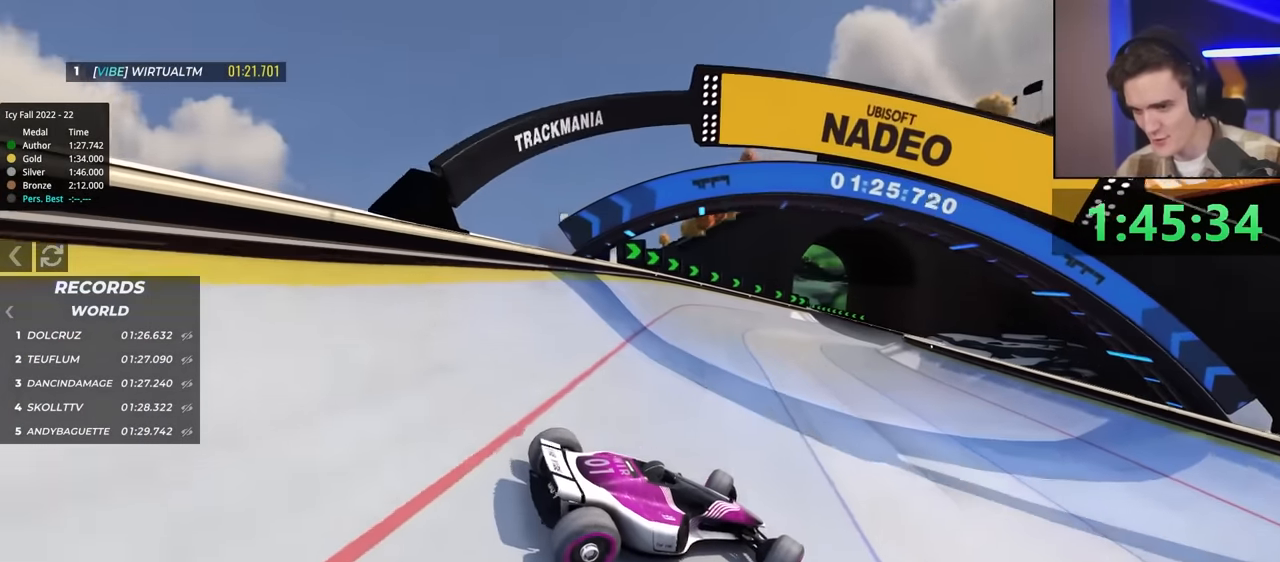
{"keys": ["up"], "events": [[234, "left", "up"]]}
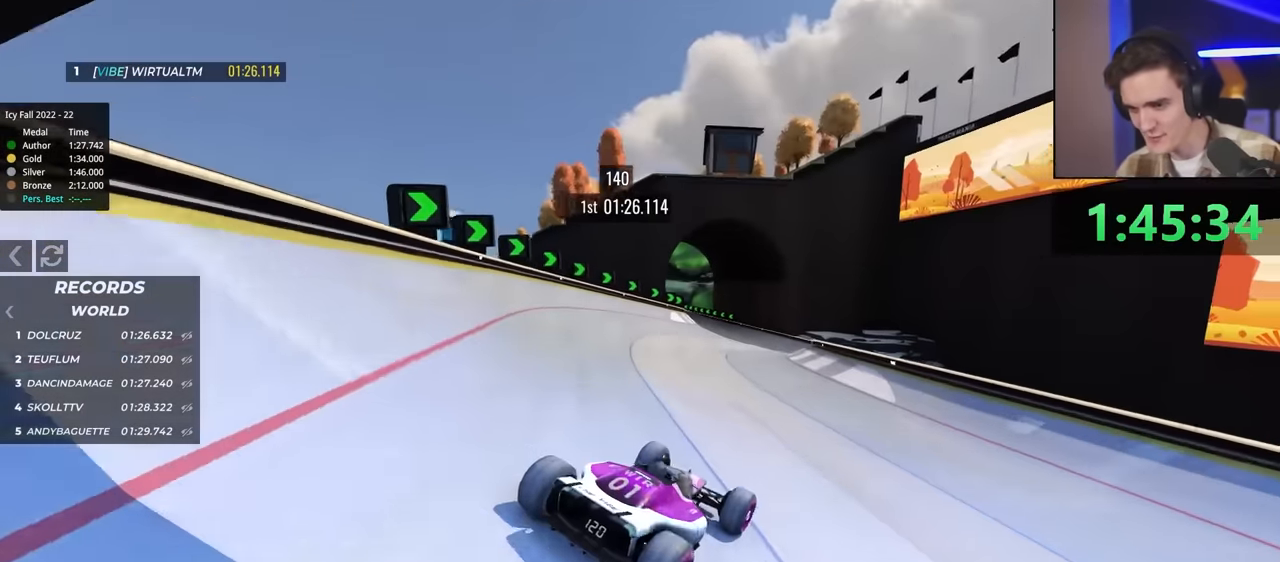
{"keys": ["up"], "events": [[117, "right", "down"], [167, "right", "up"]]}
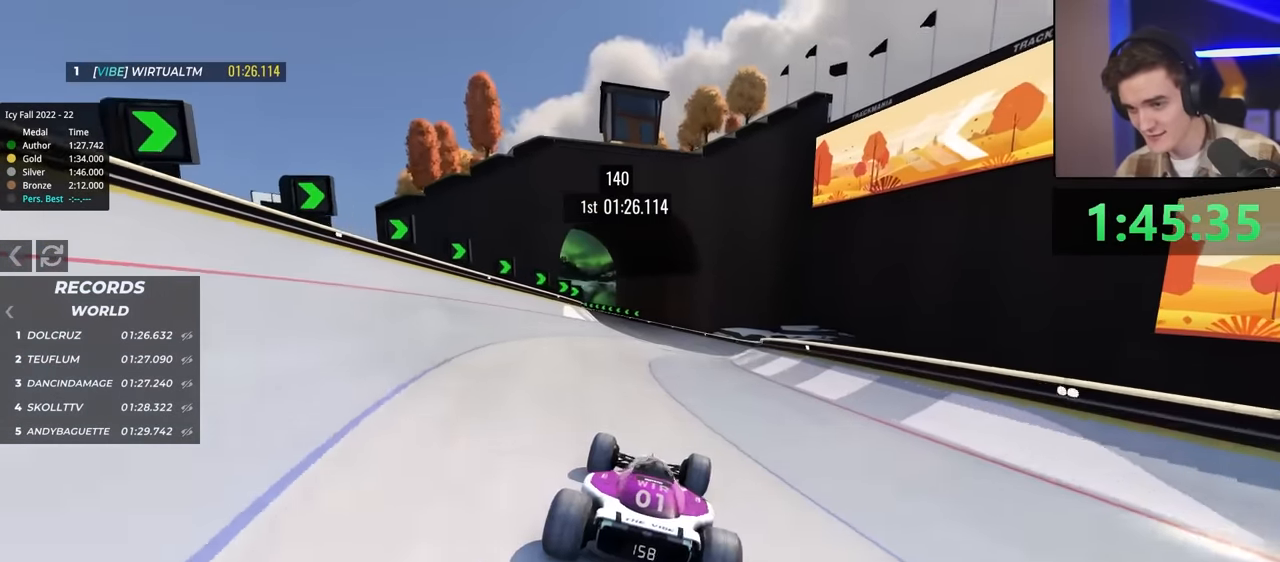
{"keys": ["right", "up"], "events": [[150, "left", "down"], [384, "left", "up"], [484, "right", "down"]]}
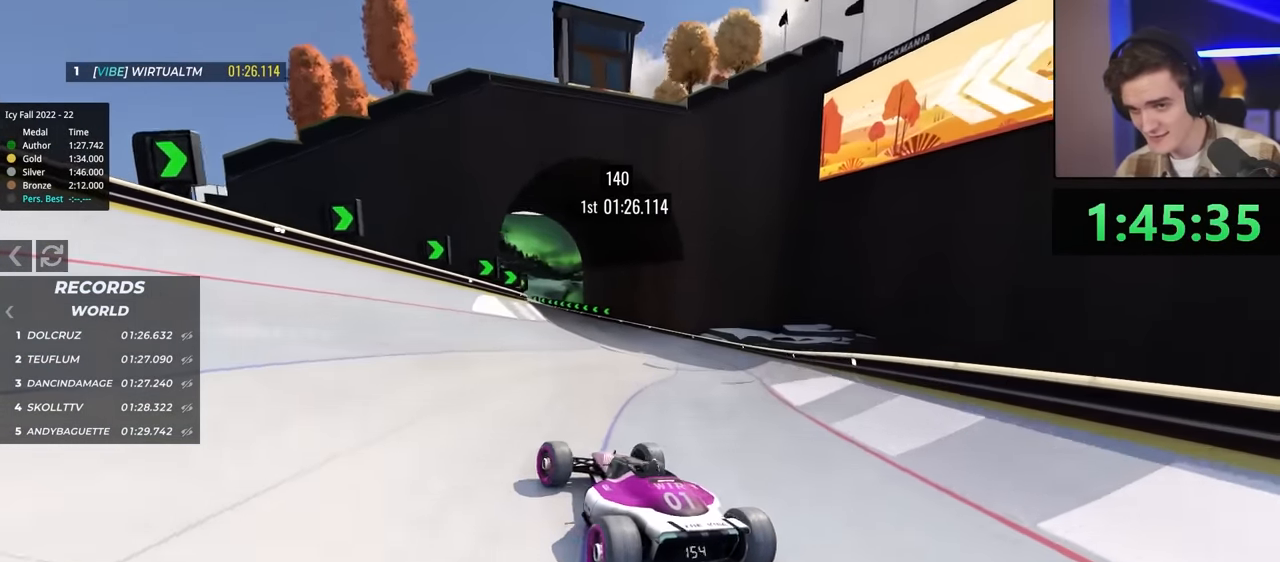
{"keys": ["up"], "events": [[67, "right", "up"], [217, "right", "down"], [350, "right", "up"]]}
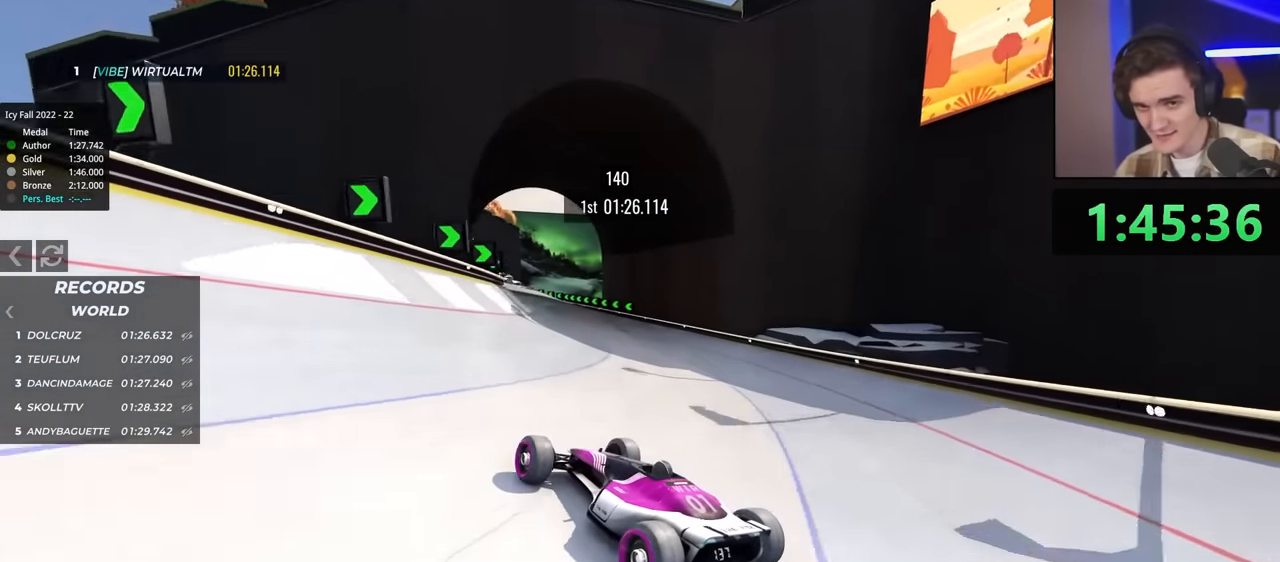
{"keys": ["up"], "events": [[84, "right", "down"], [184, "right", "up"]]}
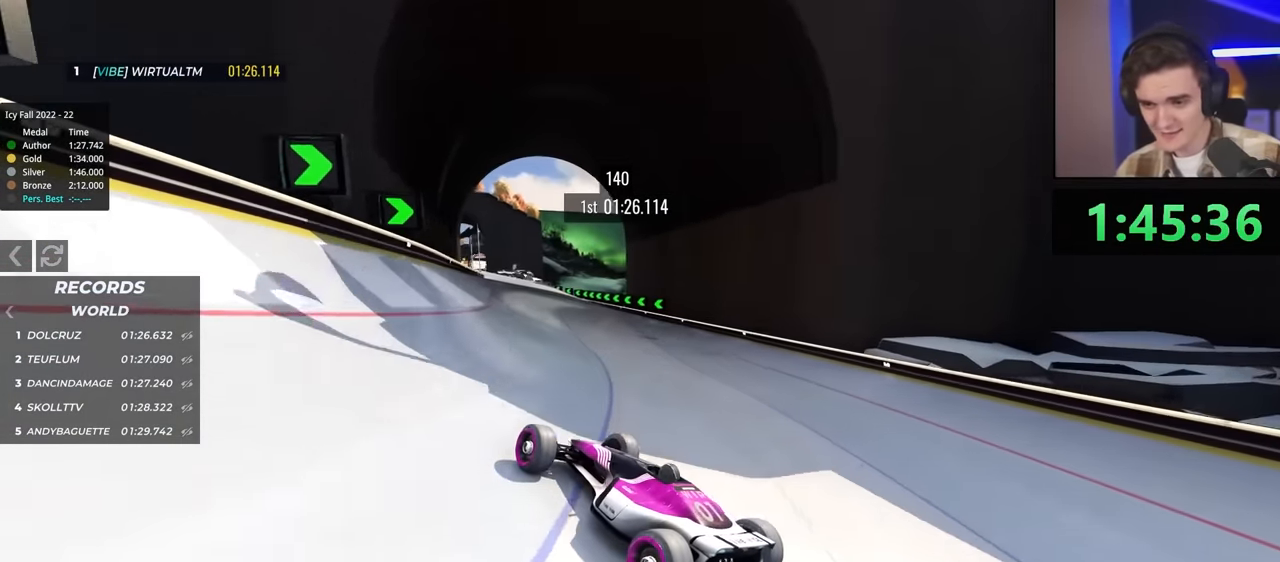
{"keys": ["up"], "events": []}